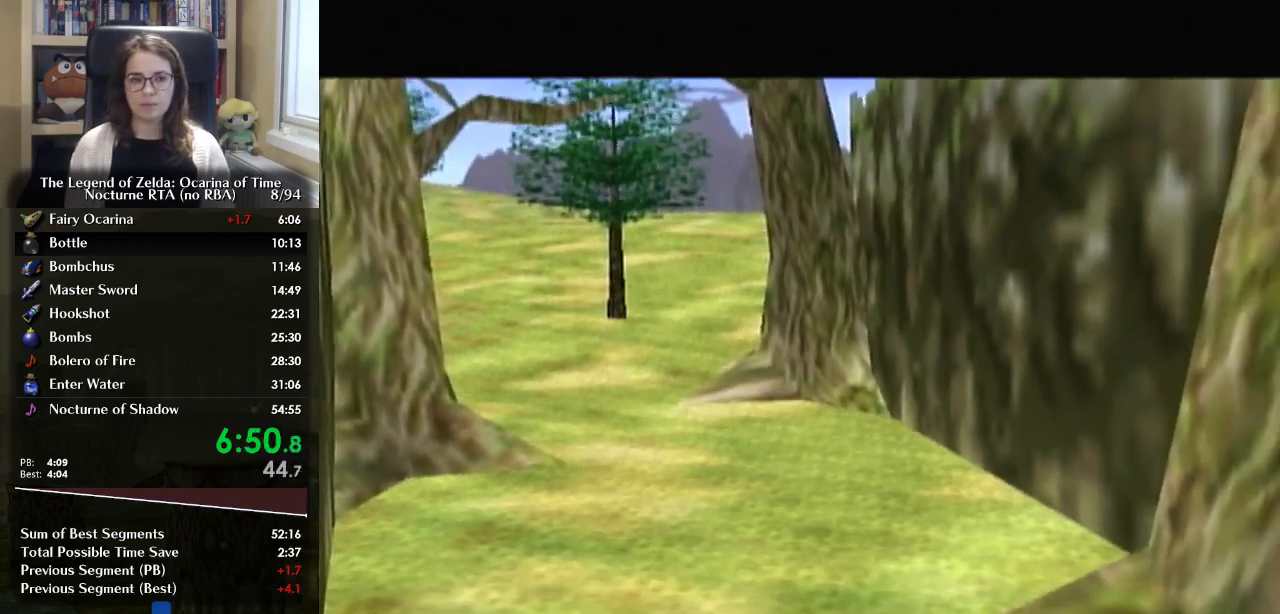
Gameplay with a controller (Nintendo layout); each line is a JSON object with the inputs held at the frame after it. "events" lists button and stick changes between this image and that frame as [ms after this image, input, new state], when the widget could be followed in between. Not read: DPAD_UP L2 L3 R3.
{"buttons": [], "left_stick": "up", "right_stick": "center", "events": [[167, "left_stick", "up"], [267, "left_stick", "center"], [500, "left_stick", "up"]]}
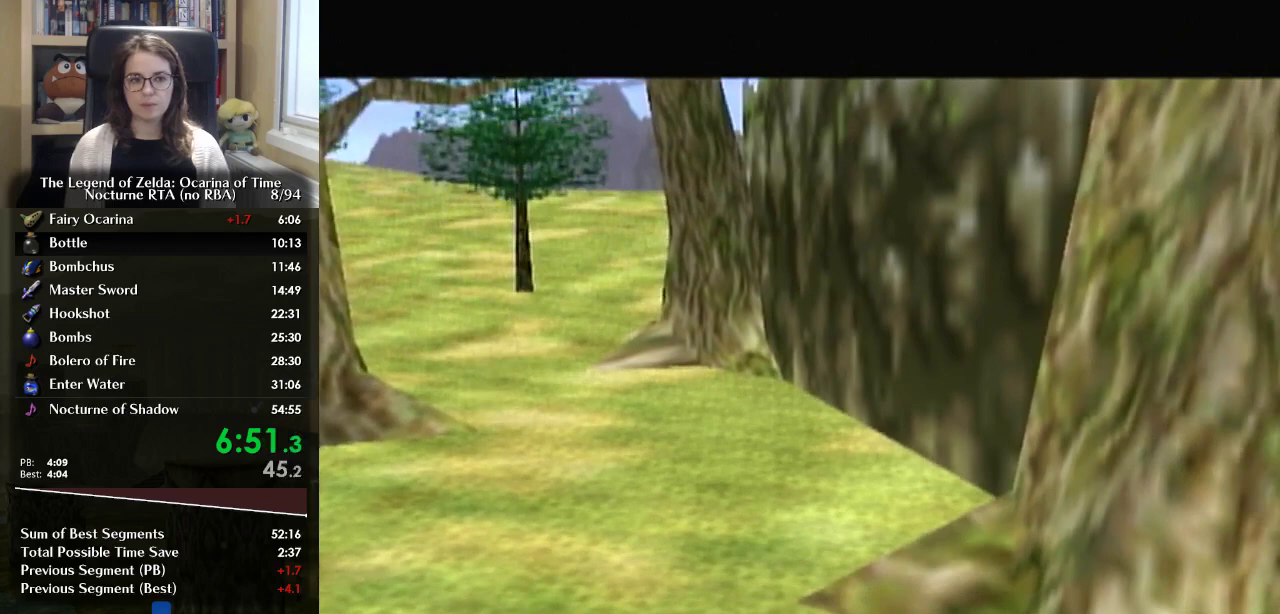
{"buttons": [], "left_stick": "center", "right_stick": "center", "events": [[100, "left_stick", "center"], [233, "left_stick", "up"], [333, "left_stick", "center"]]}
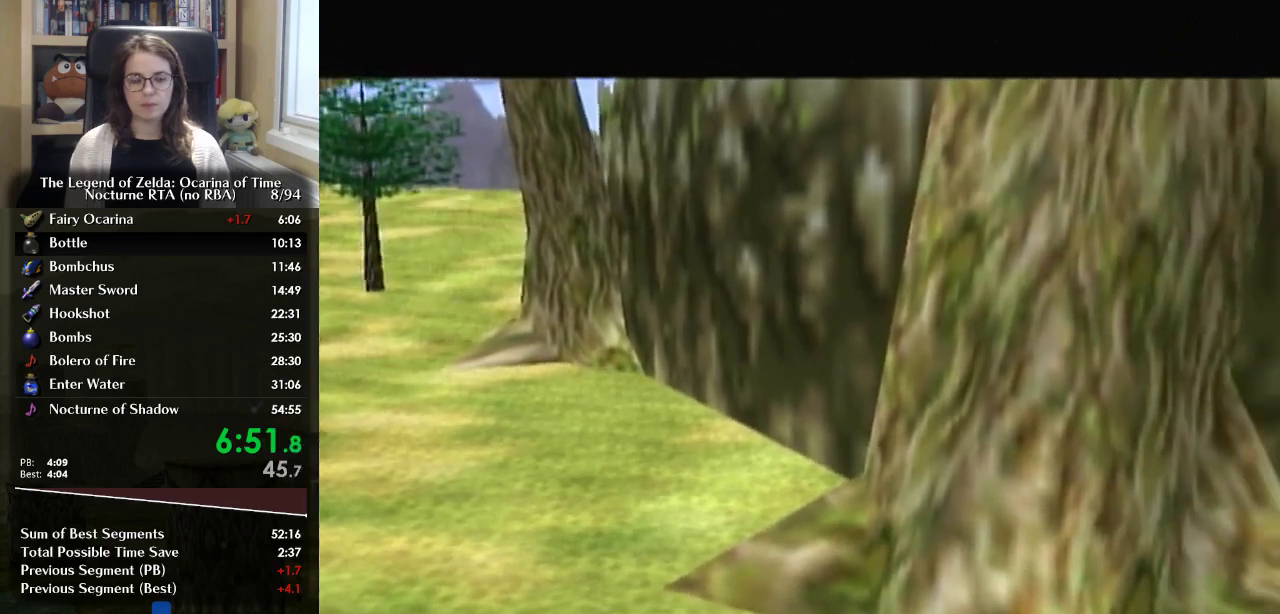
{"buttons": [], "left_stick": "up", "right_stick": "center", "events": [[167, "left_stick", "up"]]}
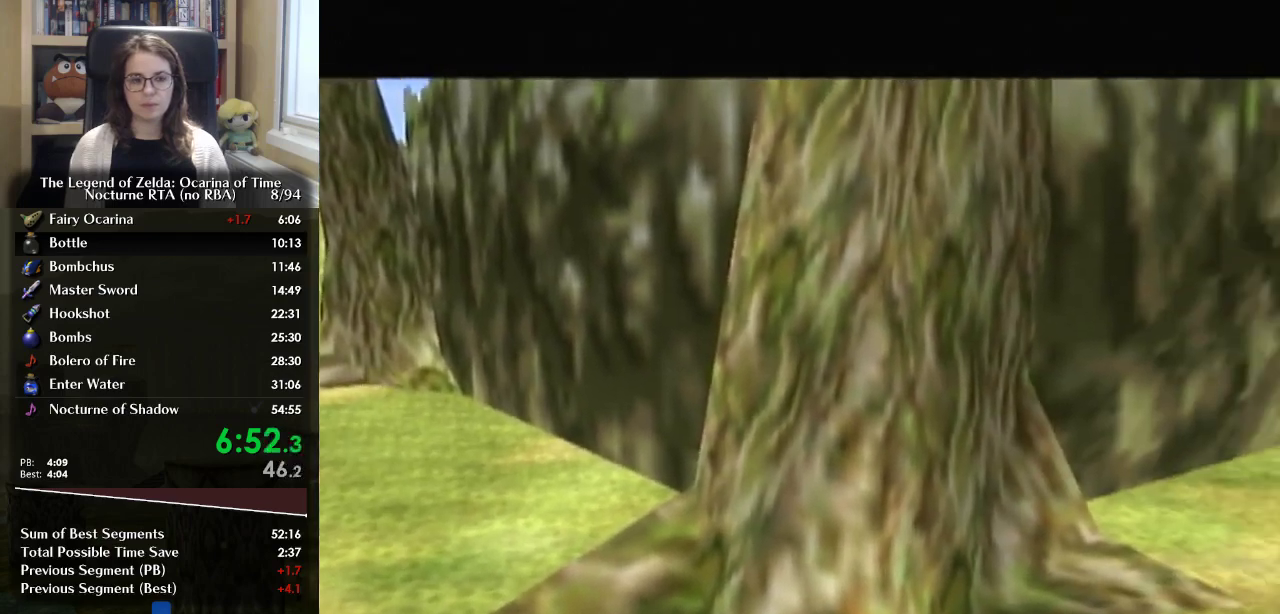
{"buttons": [], "left_stick": "center", "right_stick": "center", "events": [[100, "left_stick", "center"], [233, "left_stick", "up"], [333, "left_stick", "center"]]}
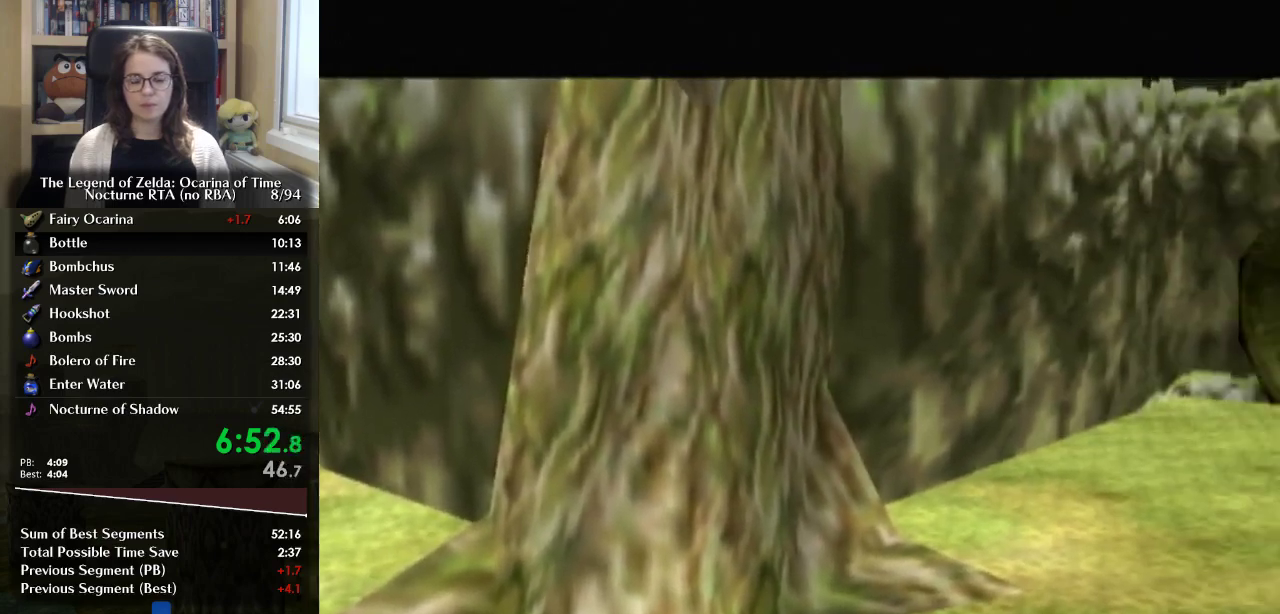
{"buttons": [], "left_stick": "up", "right_stick": "center", "events": [[400, "left_stick", "up"]]}
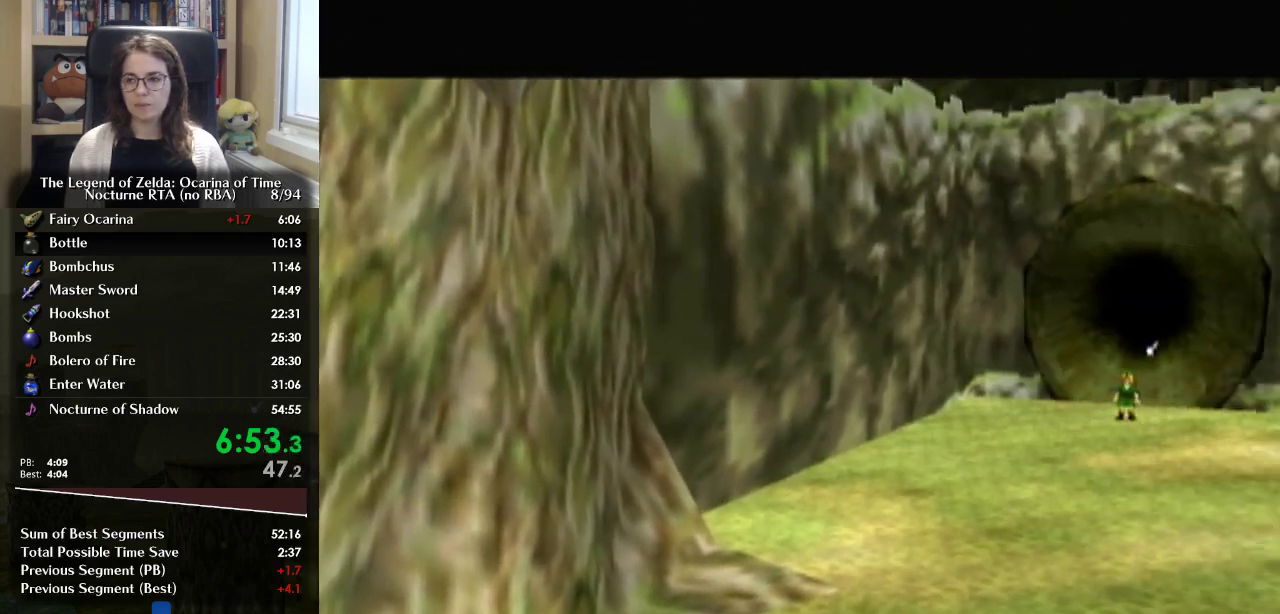
{"buttons": [], "left_stick": "up", "right_stick": "center", "events": []}
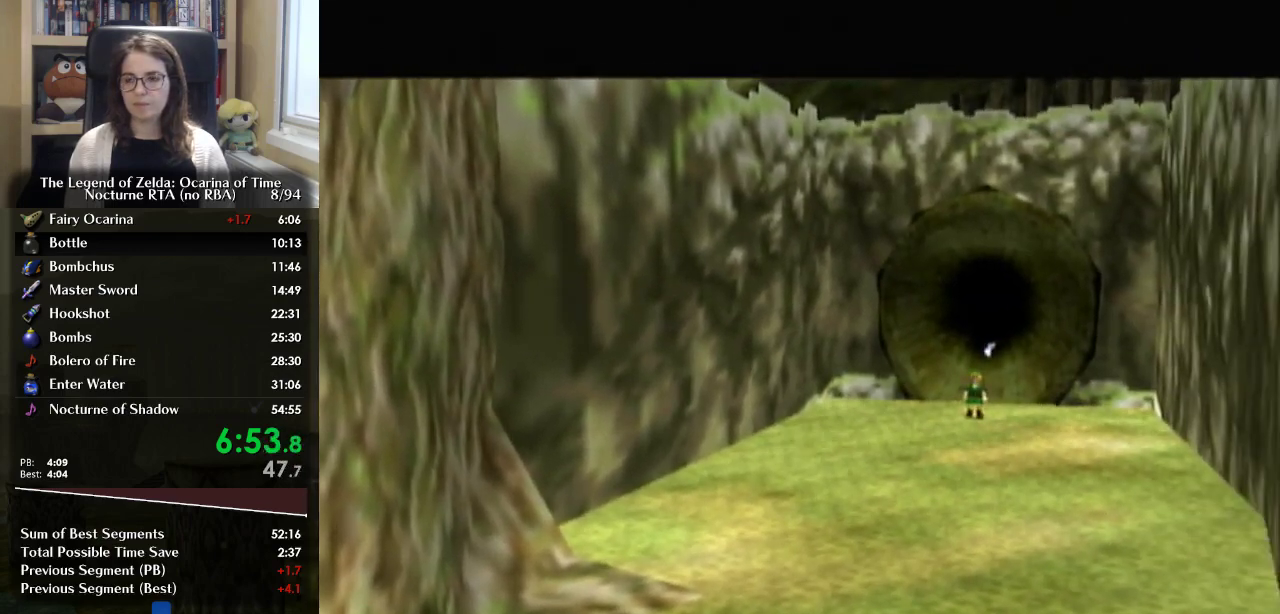
{"buttons": [], "left_stick": "up", "right_stick": "center", "events": []}
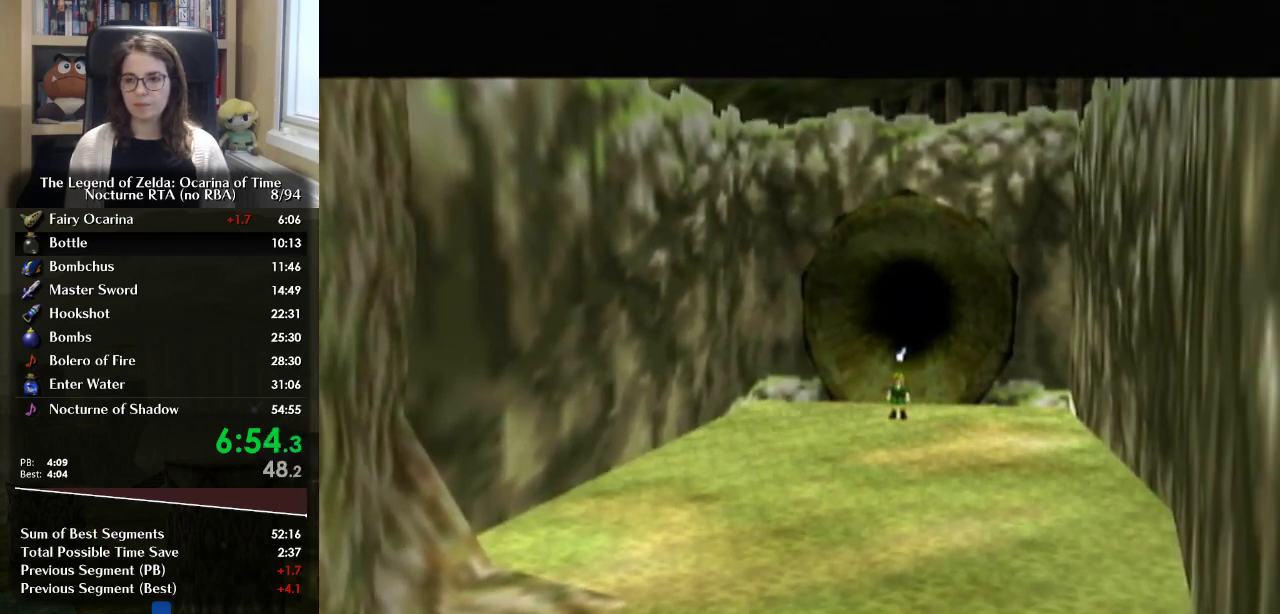
{"buttons": [], "left_stick": "up", "right_stick": "center", "events": []}
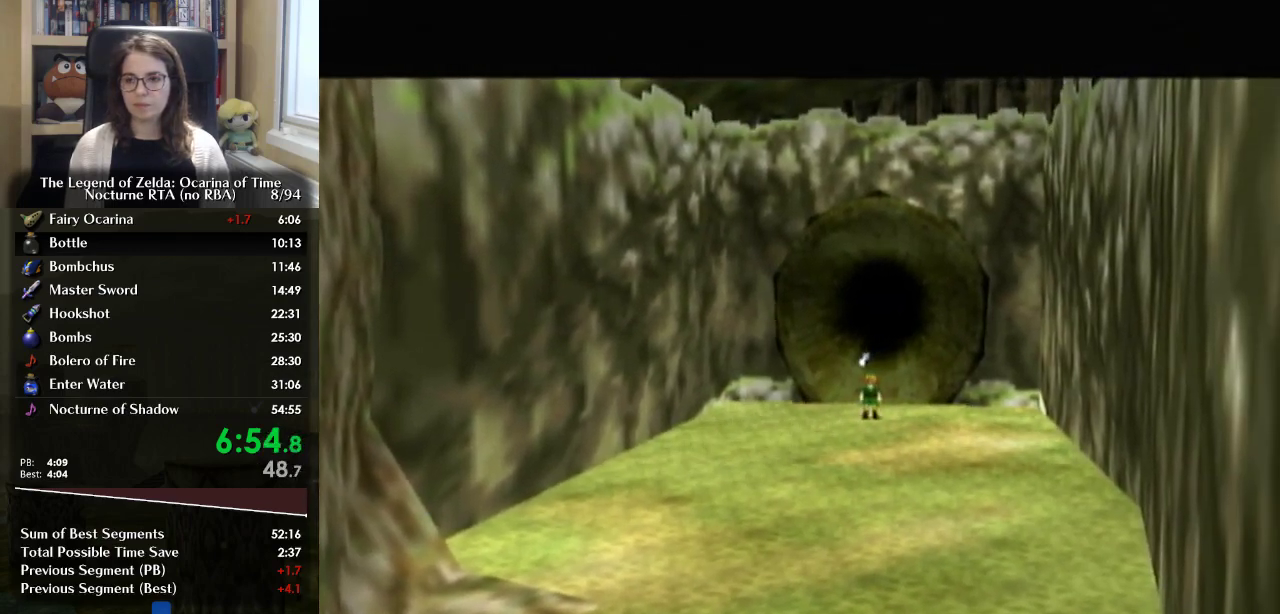
{"buttons": [], "left_stick": "up", "right_stick": "center", "events": []}
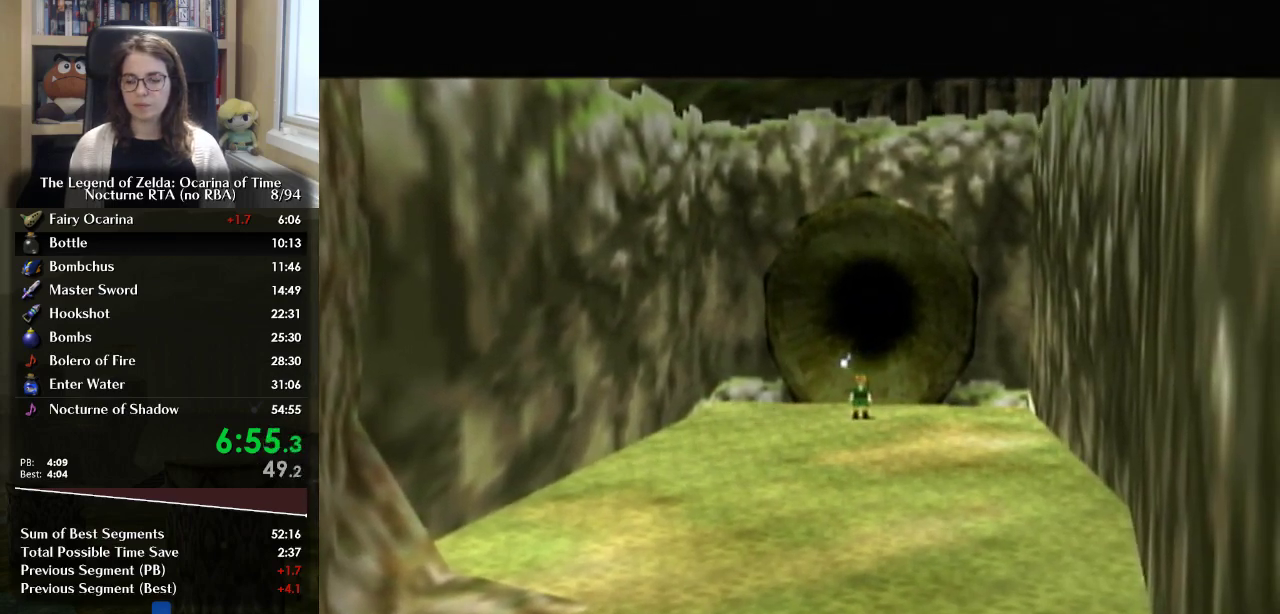
{"buttons": [], "left_stick": "up", "right_stick": "center", "events": []}
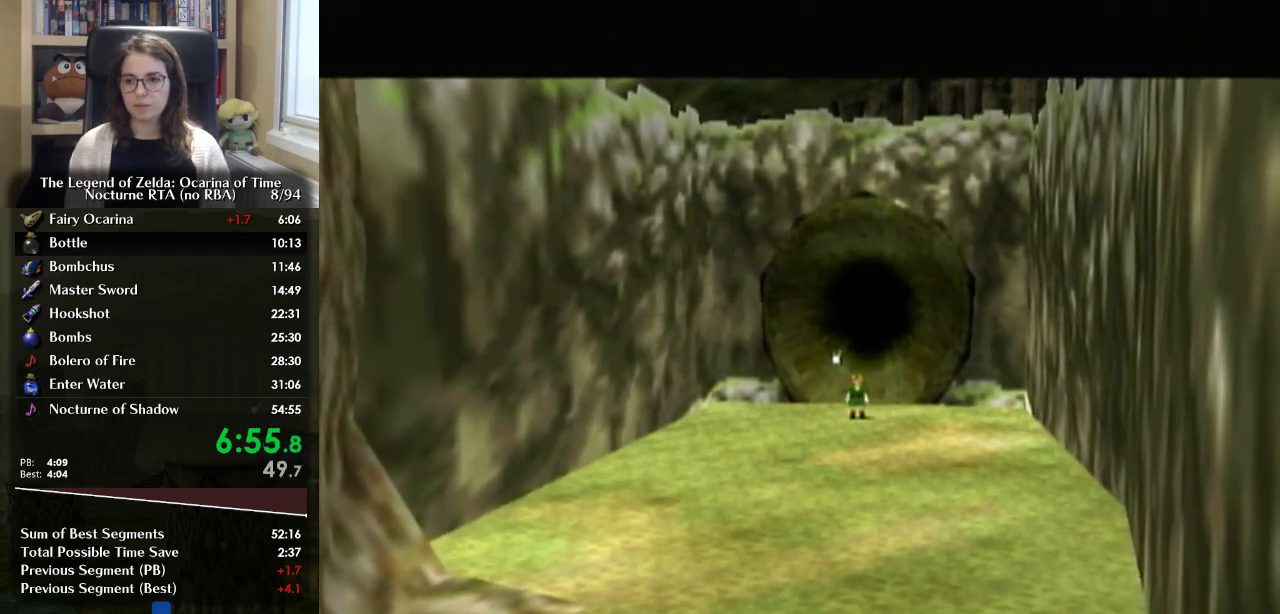
{"buttons": [], "left_stick": "up", "right_stick": "center", "events": []}
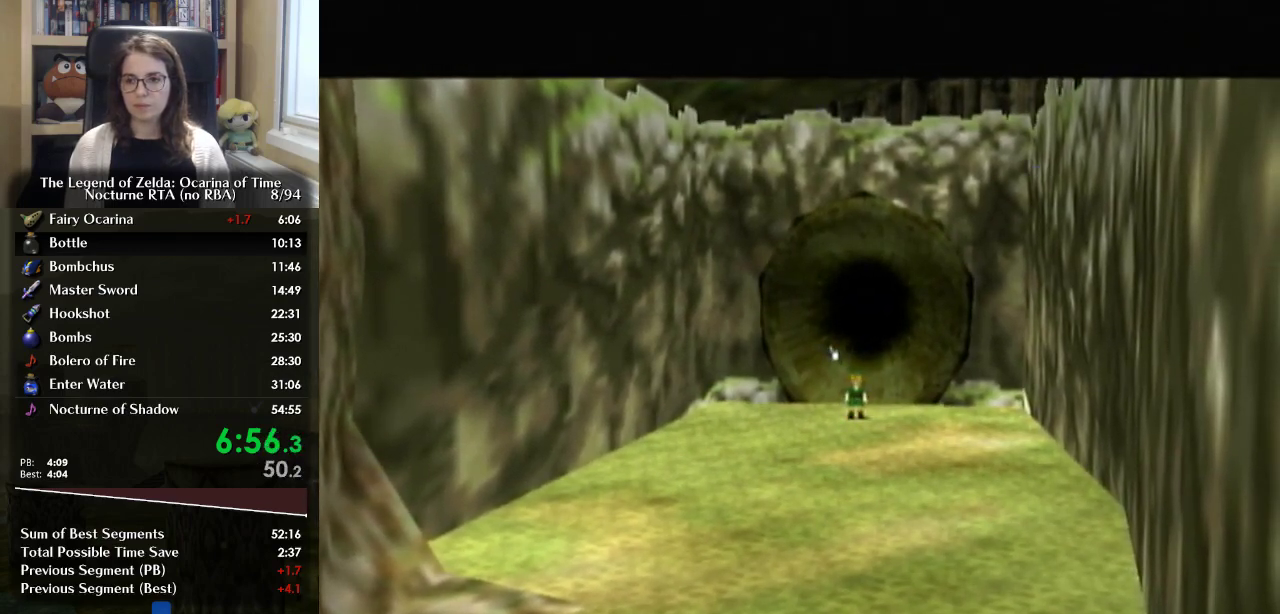
{"buttons": [], "left_stick": "up", "right_stick": "center", "events": []}
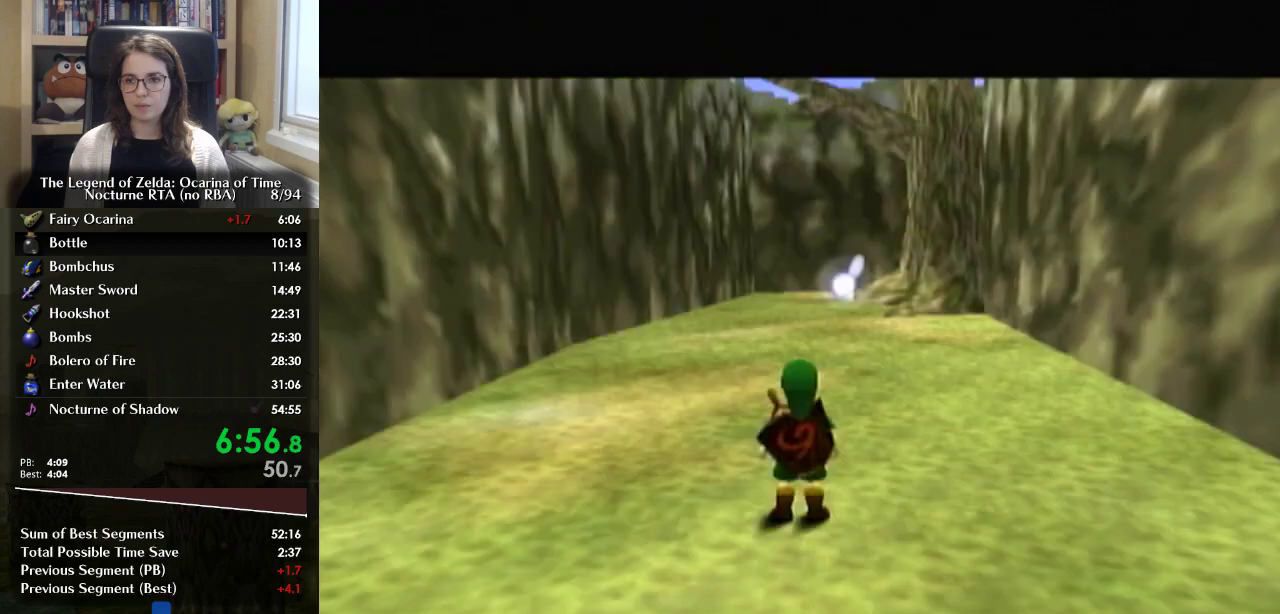
{"buttons": ["A", "L1"], "left_stick": "up", "right_stick": "center", "events": [[367, "L1", "down"], [467, "A", "down"]]}
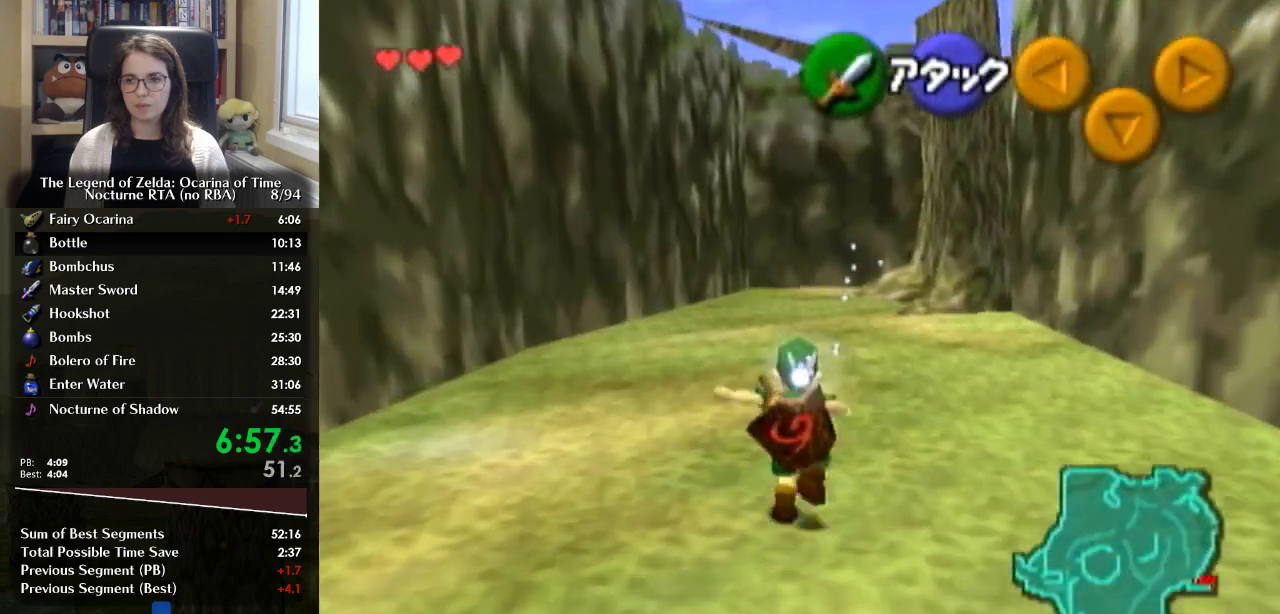
{"buttons": ["L1"], "left_stick": "up", "right_stick": "center", "events": [[100, "A", "up"]]}
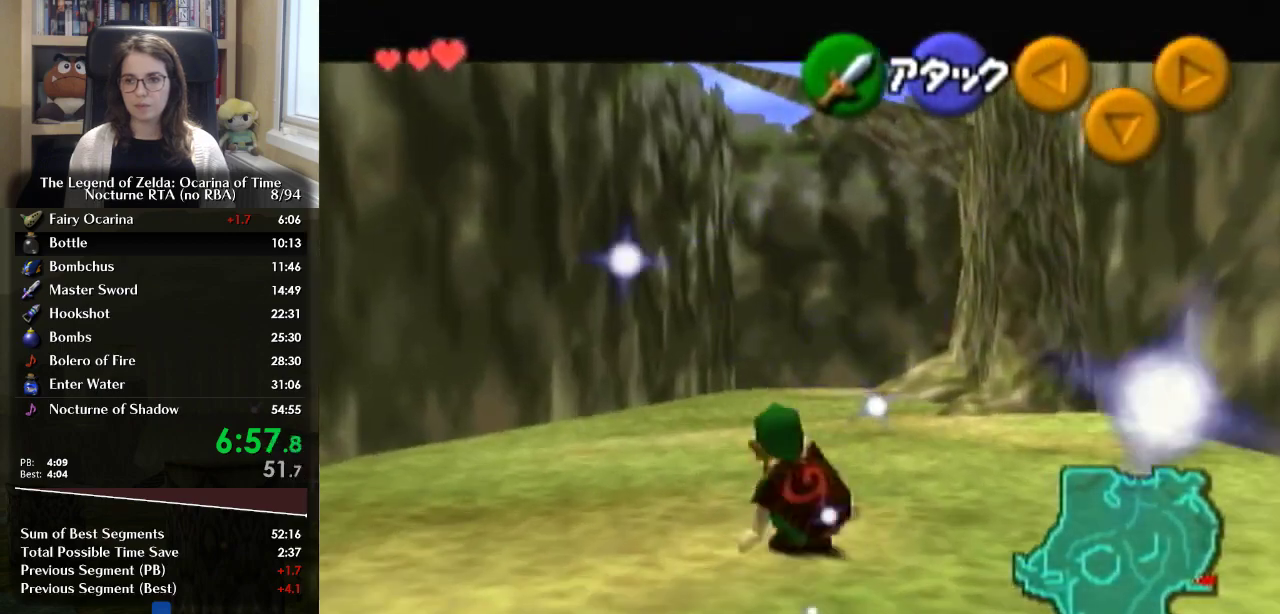
{"buttons": ["L1"], "left_stick": "up", "right_stick": "center", "events": [[300, "A", "down"], [433, "A", "up"]]}
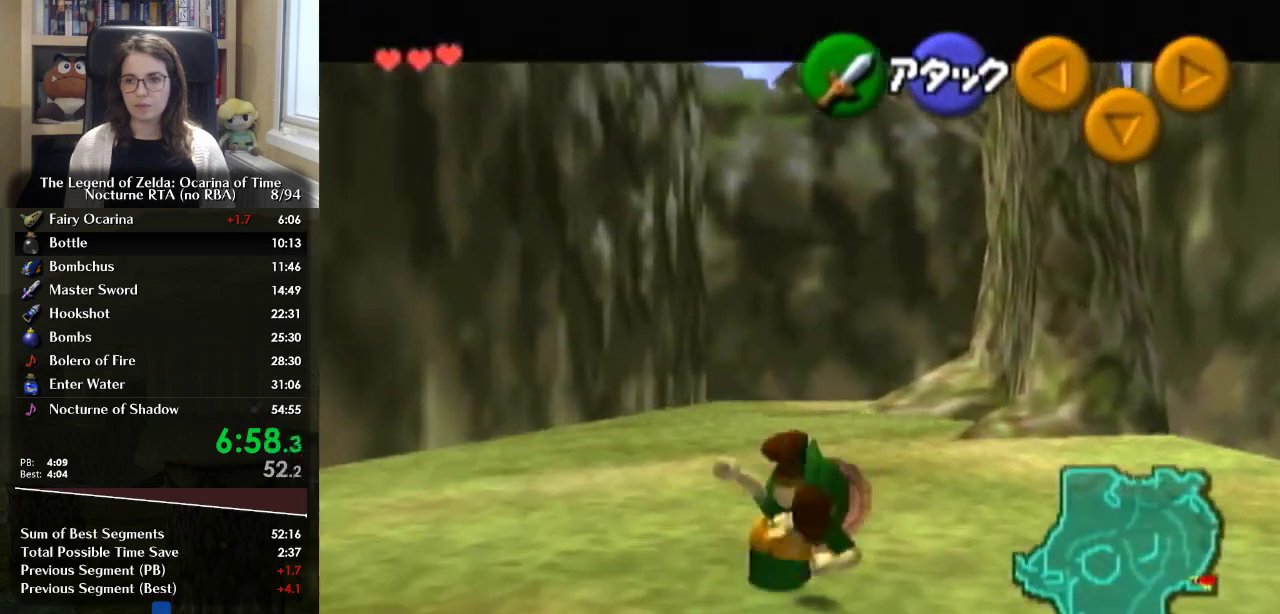
{"buttons": ["L1"], "left_stick": "up", "right_stick": "center", "events": []}
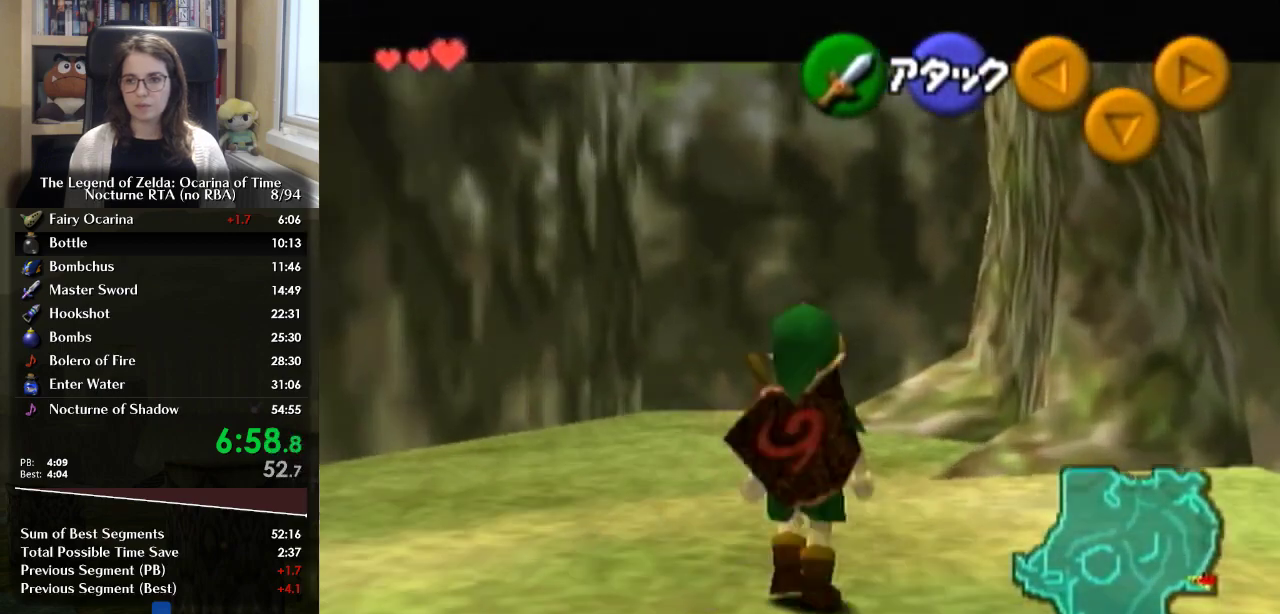
{"buttons": ["L1"], "left_stick": "up", "right_stick": "center", "events": [[33, "A", "down"], [200, "A", "up"]]}
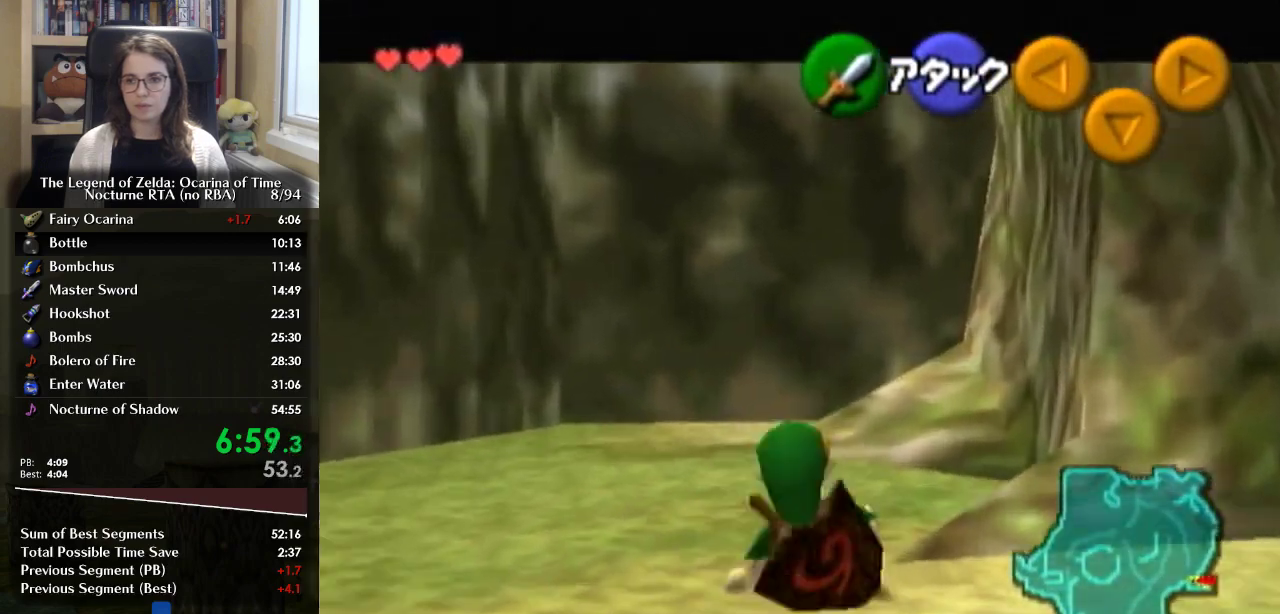
{"buttons": ["L1"], "left_stick": "up", "right_stick": "center", "events": [[300, "A", "down"], [467, "A", "up"]]}
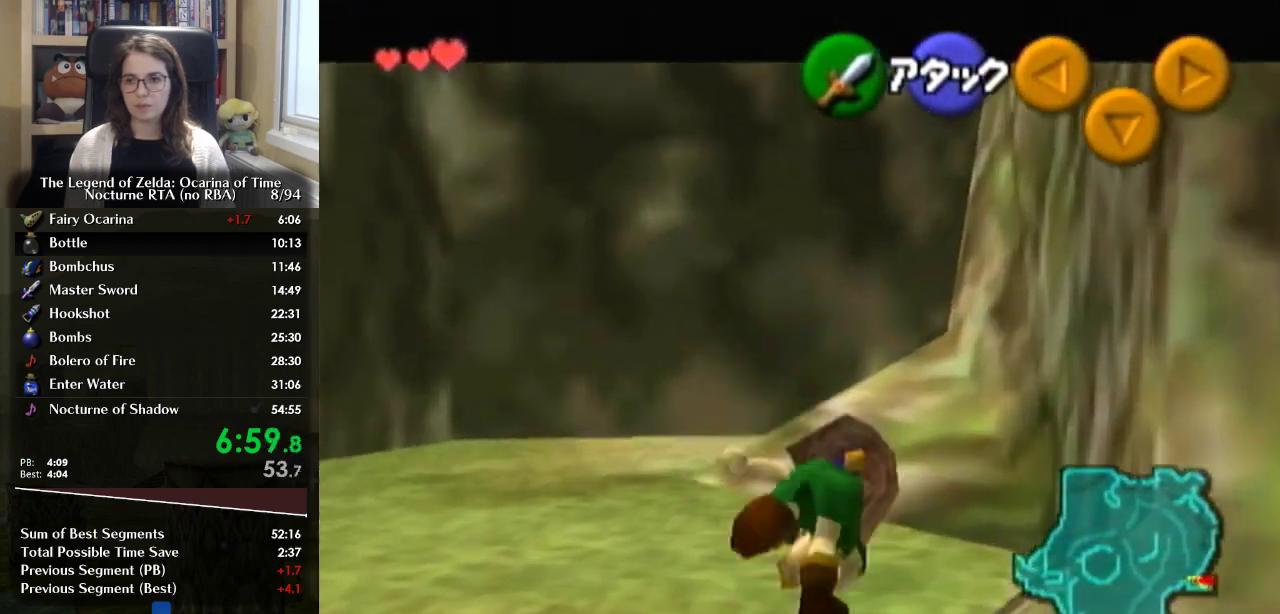
{"buttons": ["L1"], "left_stick": "up", "right_stick": "center", "events": []}
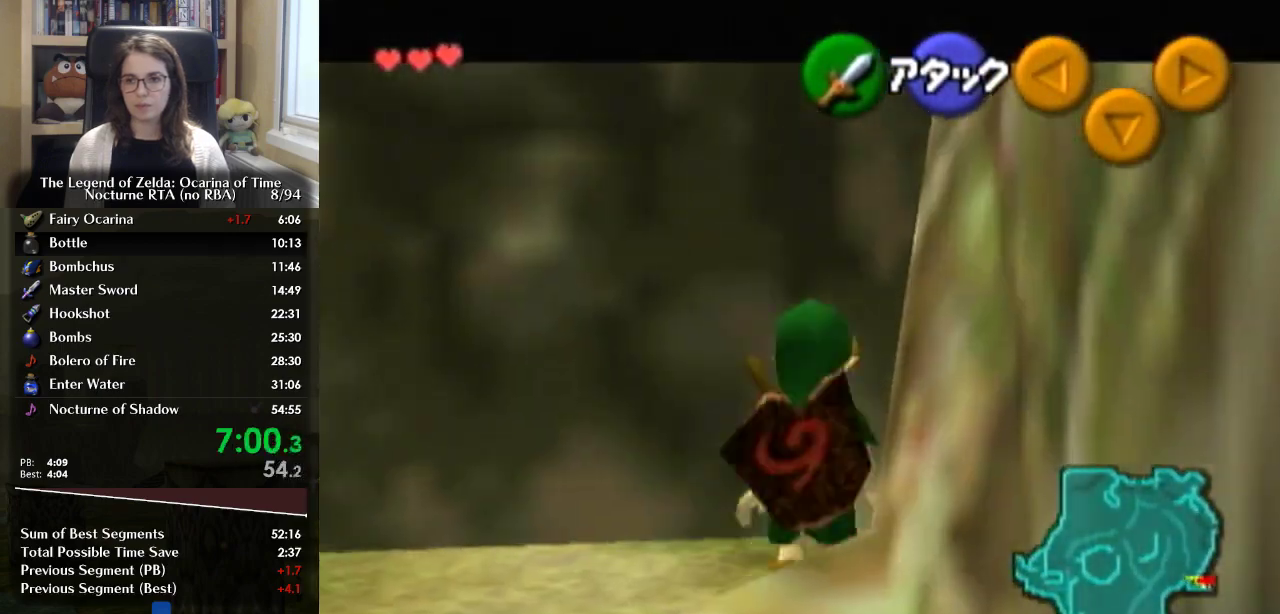
{"buttons": ["A", "L1"], "left_stick": "right", "right_stick": "center", "events": [[67, "A", "down"], [67, "left_stick", "right"], [167, "A", "up"], [467, "A", "down"]]}
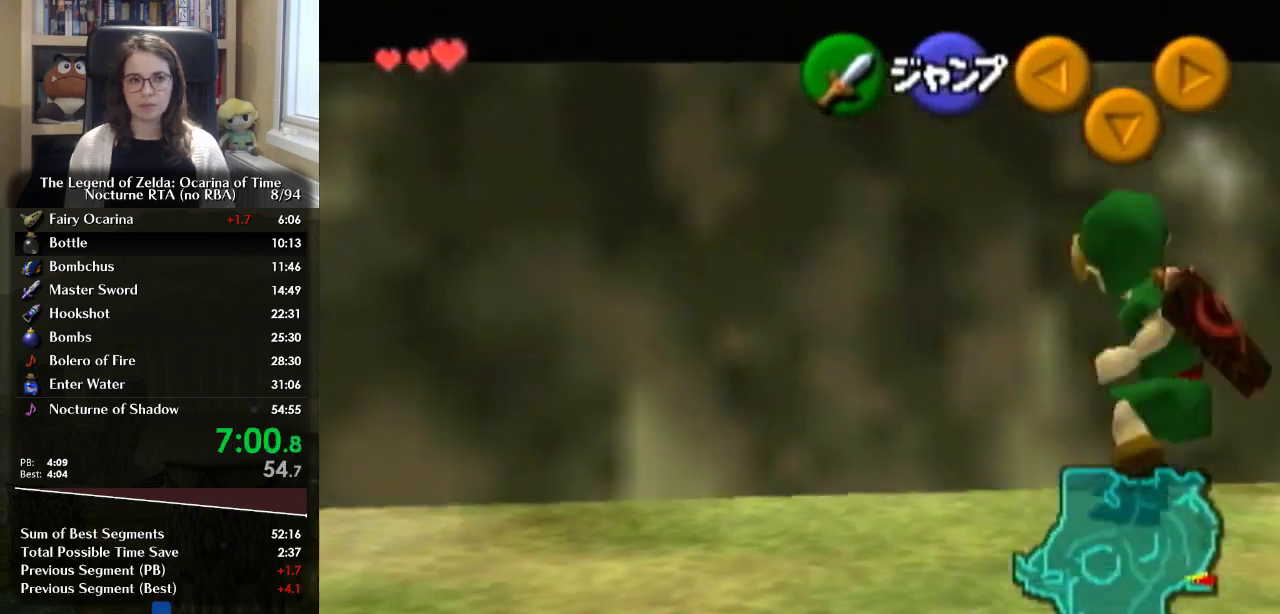
{"buttons": ["L1"], "left_stick": "right", "right_stick": "center", "events": [[33, "A", "up"], [100, "A", "down"], [200, "A", "up"], [267, "A", "down"], [333, "A", "up"], [433, "A", "down"], [500, "A", "up"]]}
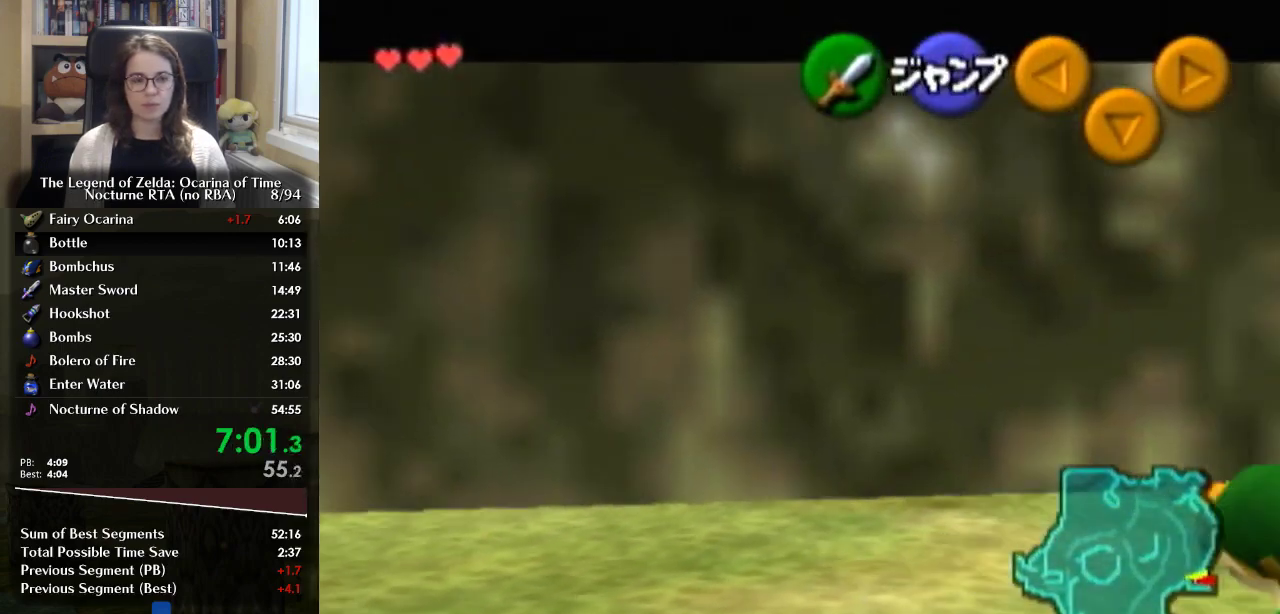
{"buttons": ["L1"], "left_stick": "right", "right_stick": "center", "events": [[67, "A", "down"], [500, "A", "up"]]}
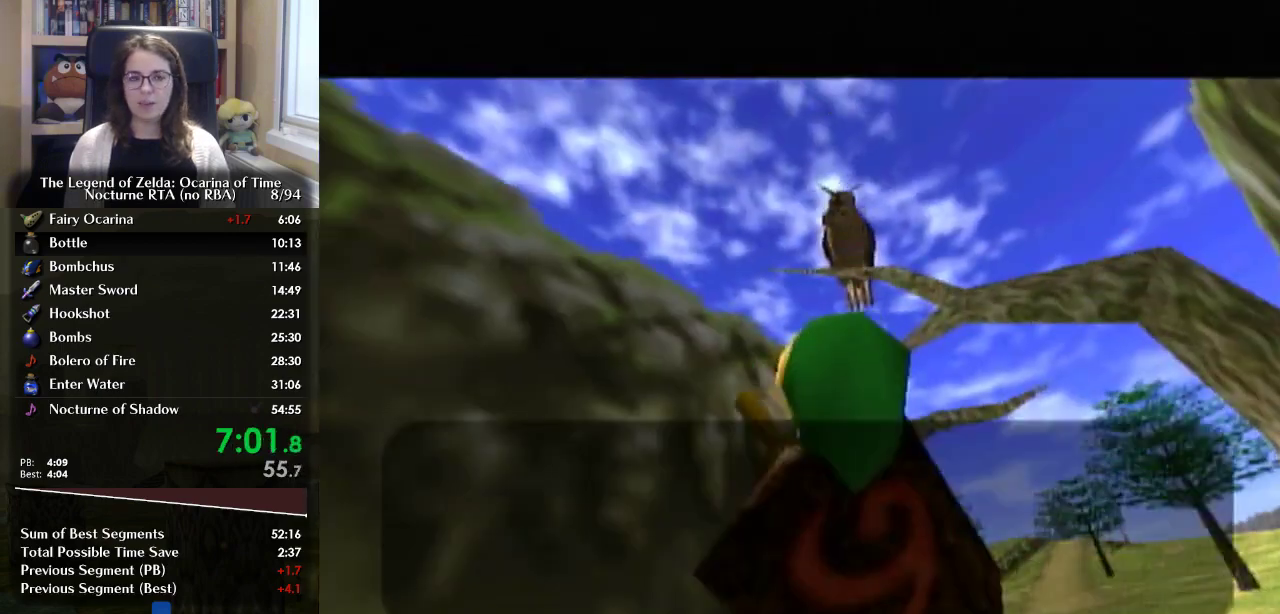
{"buttons": ["B"], "left_stick": "center", "right_stick": "center", "events": [[33, "L1", "up"], [67, "left_stick", "center"], [100, "B", "down"], [167, "B", "up"], [267, "B", "down"], [333, "B", "up"], [433, "B", "down"]]}
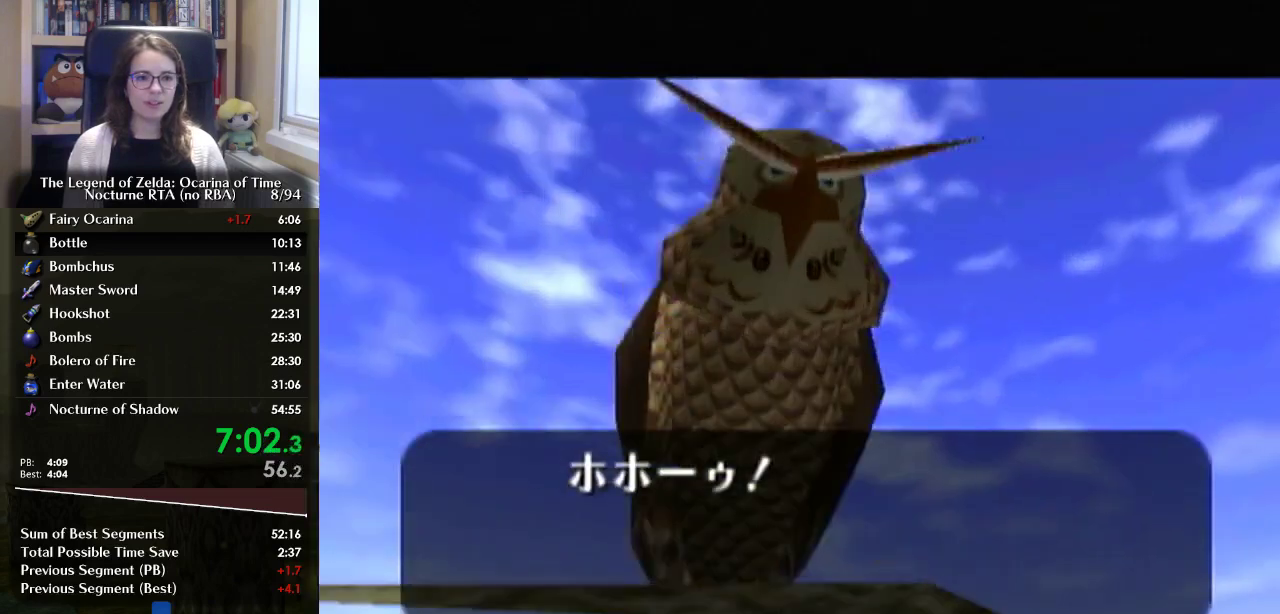
{"buttons": [], "left_stick": "center", "right_stick": "center", "events": [[33, "B", "up"], [100, "B", "down"], [200, "B", "up"], [433, "B", "down"], [500, "B", "up"]]}
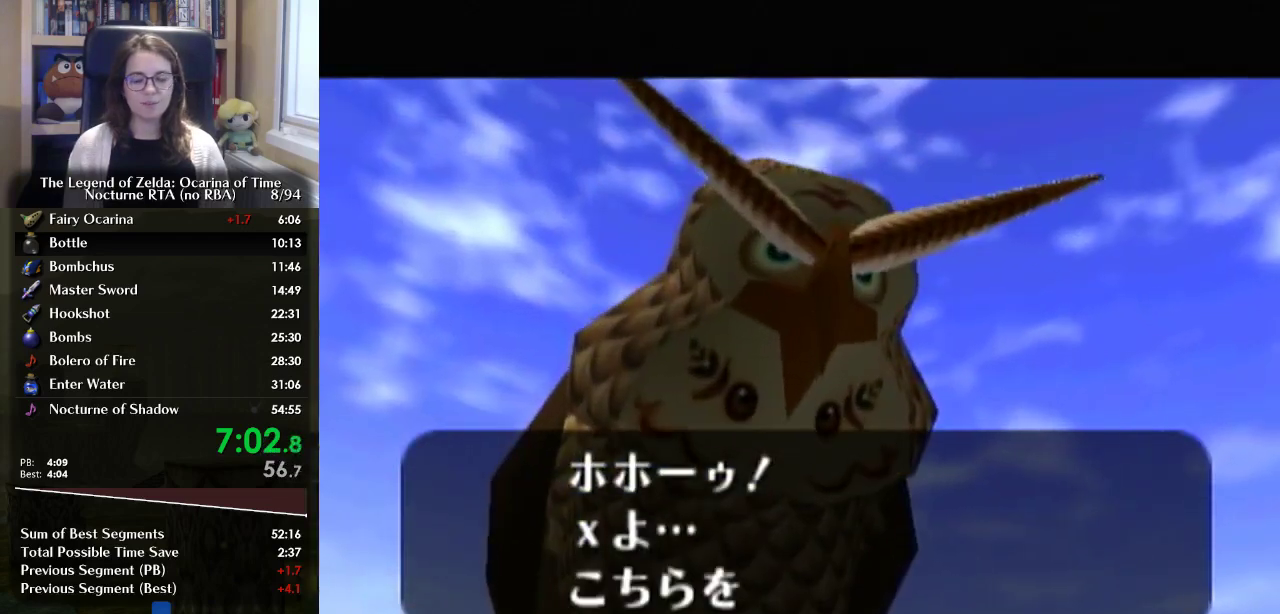
{"buttons": [], "left_stick": "center", "right_stick": "center", "events": [[100, "B", "down"], [167, "B", "up"], [267, "B", "down"], [333, "B", "up"], [433, "B", "down"], [500, "B", "up"]]}